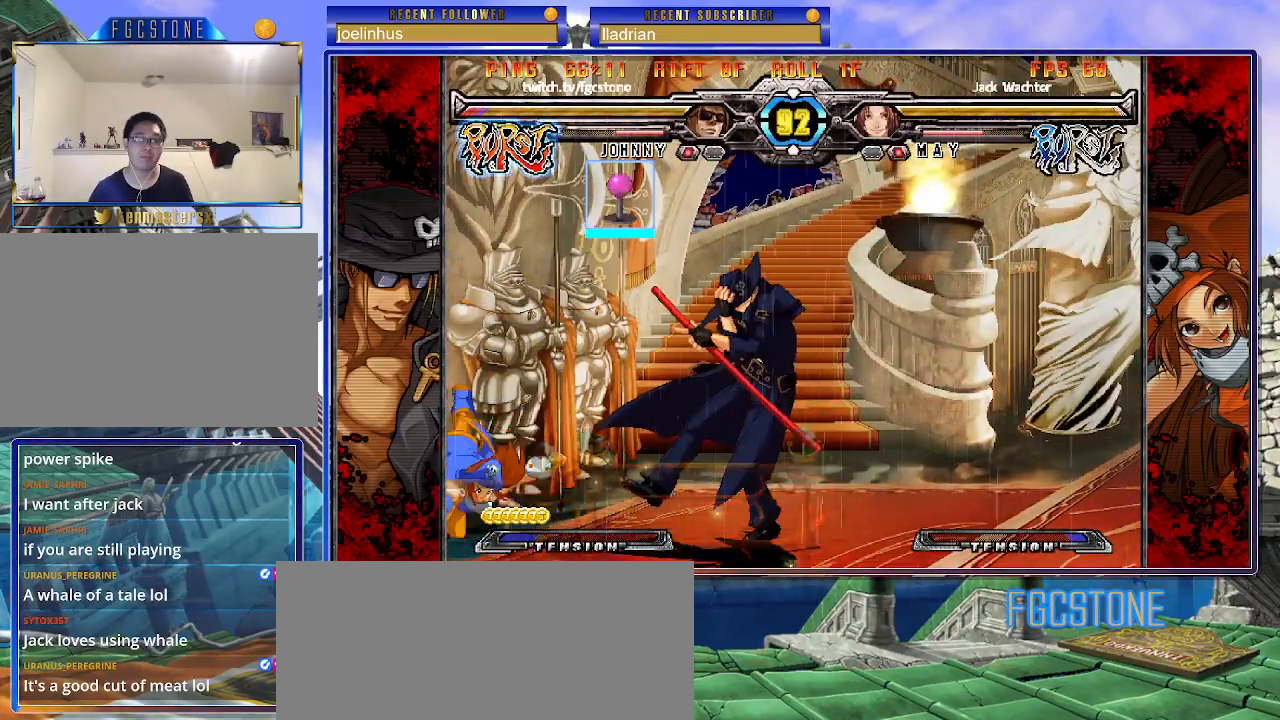
Gameplay with a controller (arcade stick); each line is a JSON object with the inputs held at the frame after it. "events" lists button and stick changes between this image and that frame as [ms after this image, input, new state], when the widget could be followed in between. Not read: L3 R3.
{"buttons": [], "left_stick": "down-right", "events": [[67, "K", "down"], [117, "S", "down"], [117, "left_stick", "right"], [150, "K", "up"], [167, "S", "up"], [167, "left_stick", "up-left"], [267, "left_stick", "down-right"], [333, "left_stick", "up-left"], [400, "left_stick", "down-right"]]}
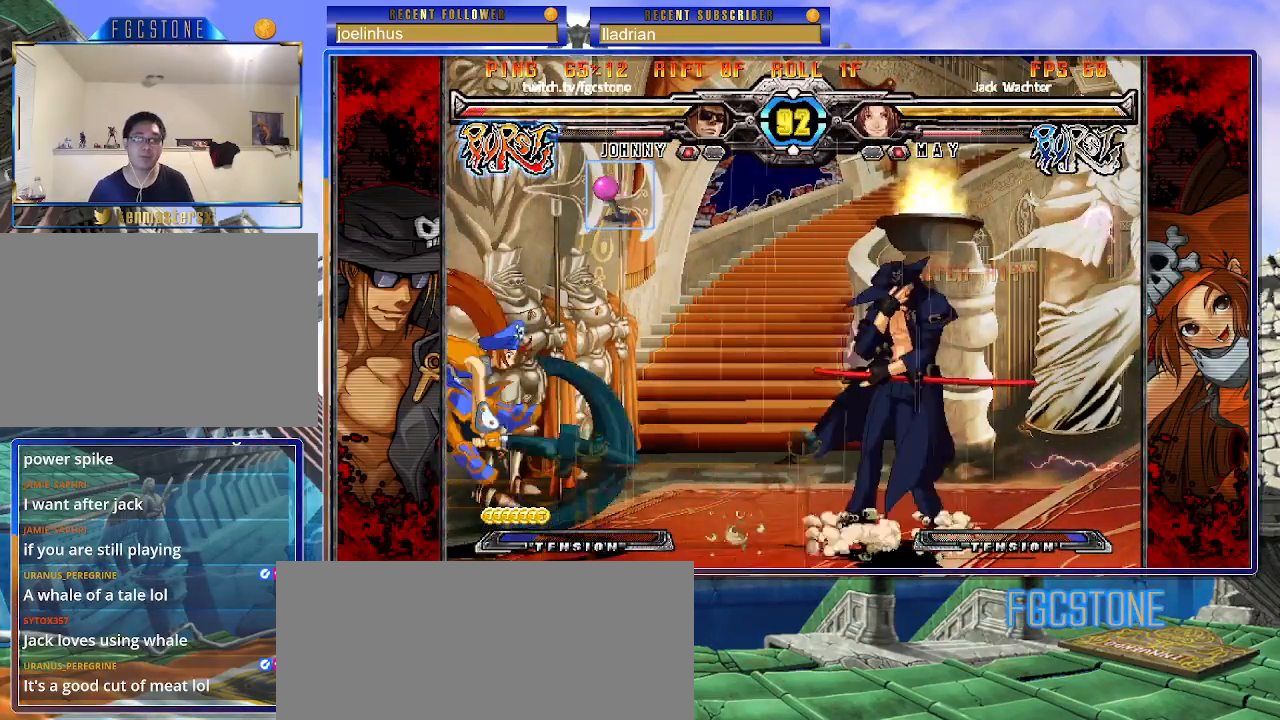
{"buttons": [], "left_stick": "down-right", "events": []}
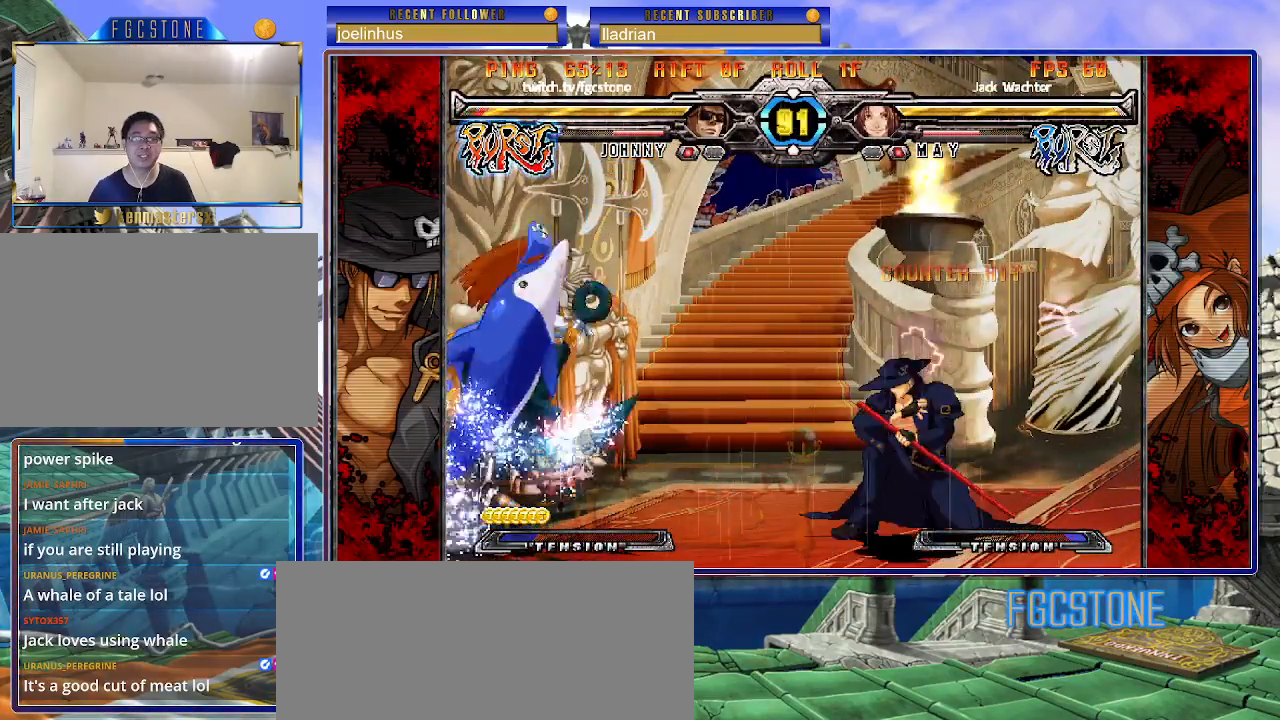
{"buttons": [], "left_stick": "center", "events": [[167, "left_stick", "down-left"], [217, "P", "down"], [233, "left_stick", "up-left"], [283, "left_stick", "center"], [300, "P", "up"]]}
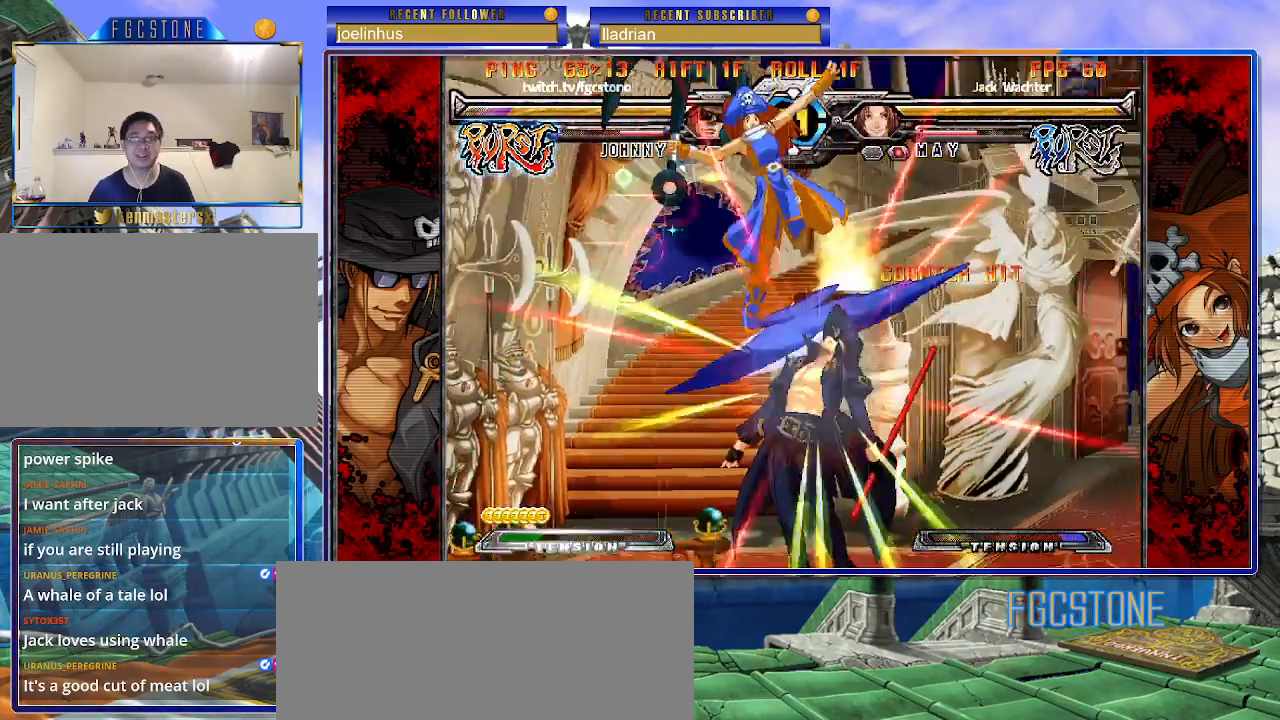
{"buttons": ["S"], "left_stick": "center", "events": [[183, "K", "down"], [233, "S", "down"], [267, "K", "up"], [333, "S", "up"], [350, "K", "down"], [417, "S", "down"], [433, "K", "up"]]}
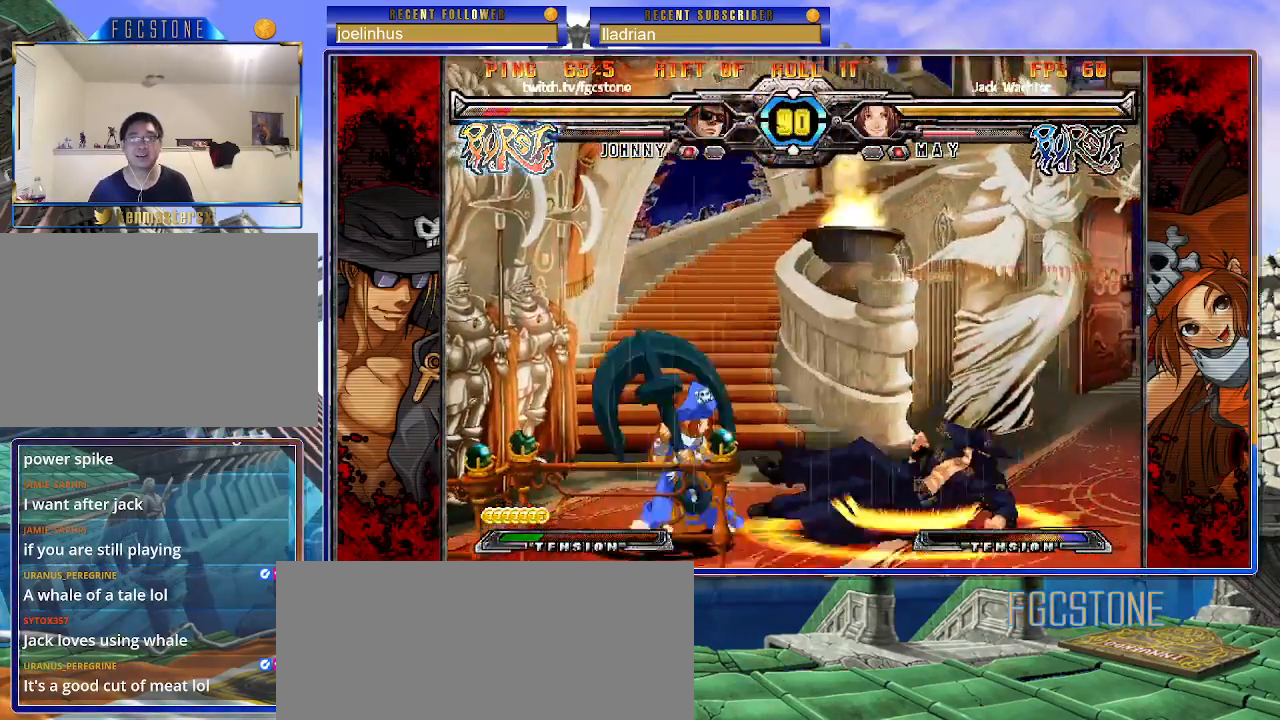
{"buttons": [], "left_stick": "center", "events": [[17, "K", "down"], [17, "S", "up"], [83, "S", "down"], [100, "K", "up"], [167, "K", "down"], [183, "S", "up"], [300, "K", "up"]]}
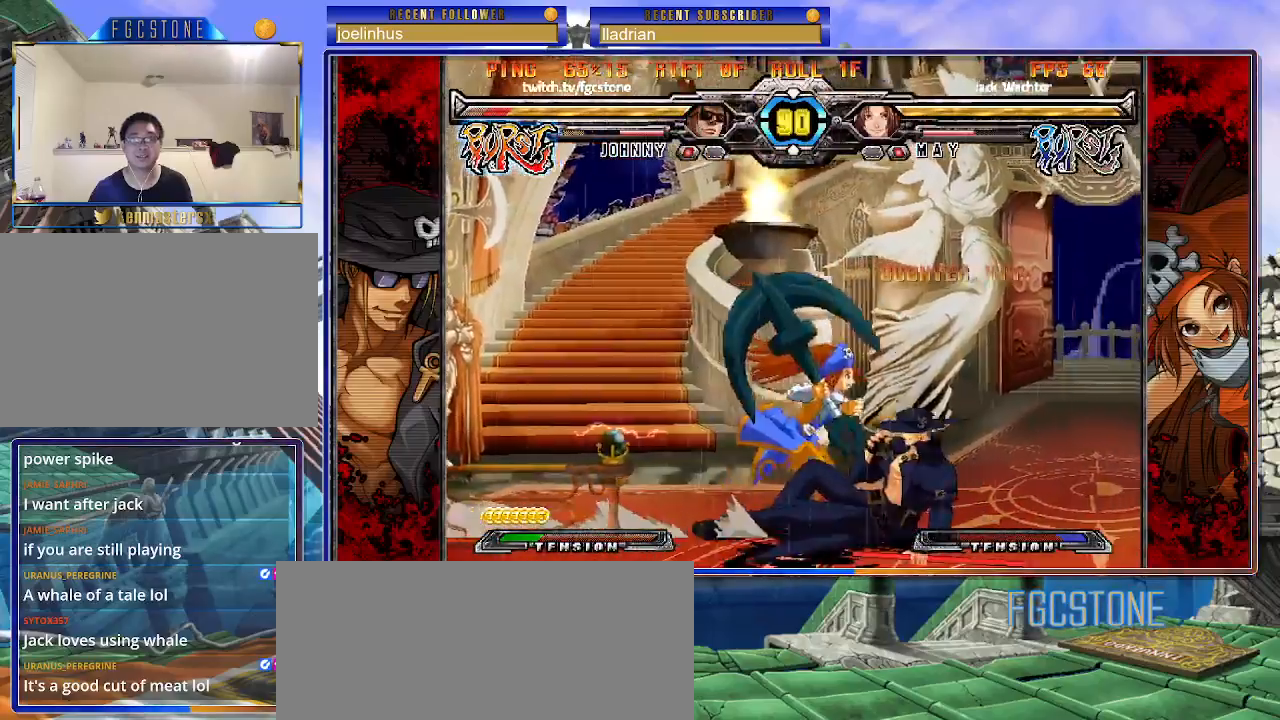
{"buttons": [], "left_stick": "right", "events": [[183, "left_stick", "right"], [267, "left_stick", "center"], [333, "left_stick", "right"]]}
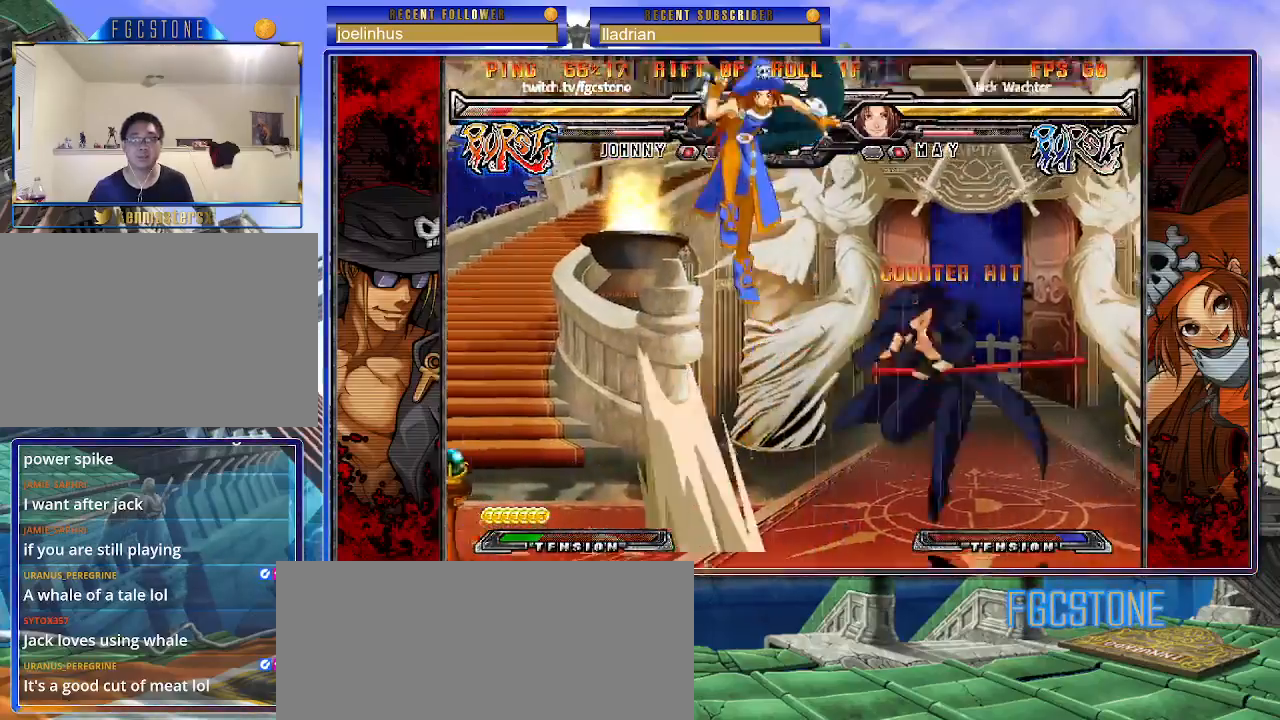
{"buttons": ["K"], "left_stick": "right", "events": [[33, "K", "down"], [133, "K", "up"], [467, "K", "down"]]}
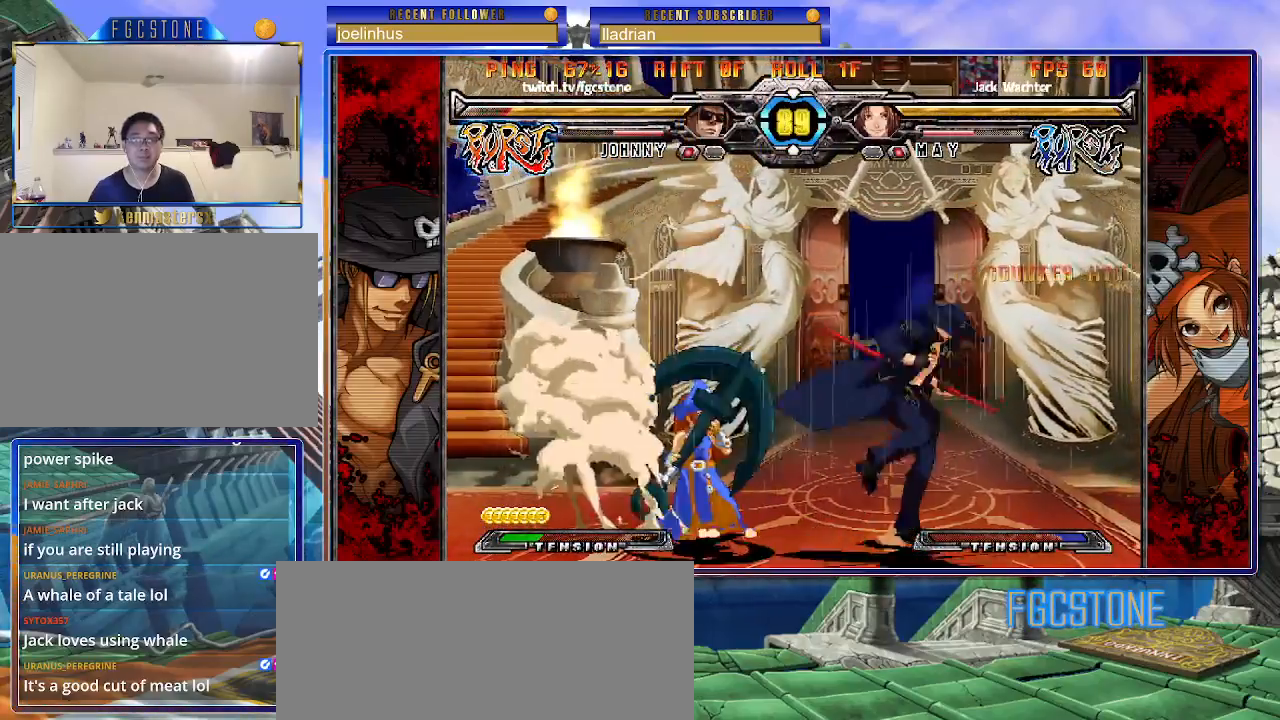
{"buttons": [], "left_stick": "down", "events": [[67, "K", "up"], [150, "HS", "down"], [250, "HS", "up"], [317, "HS", "down"], [433, "HS", "up"], [467, "left_stick", "down"]]}
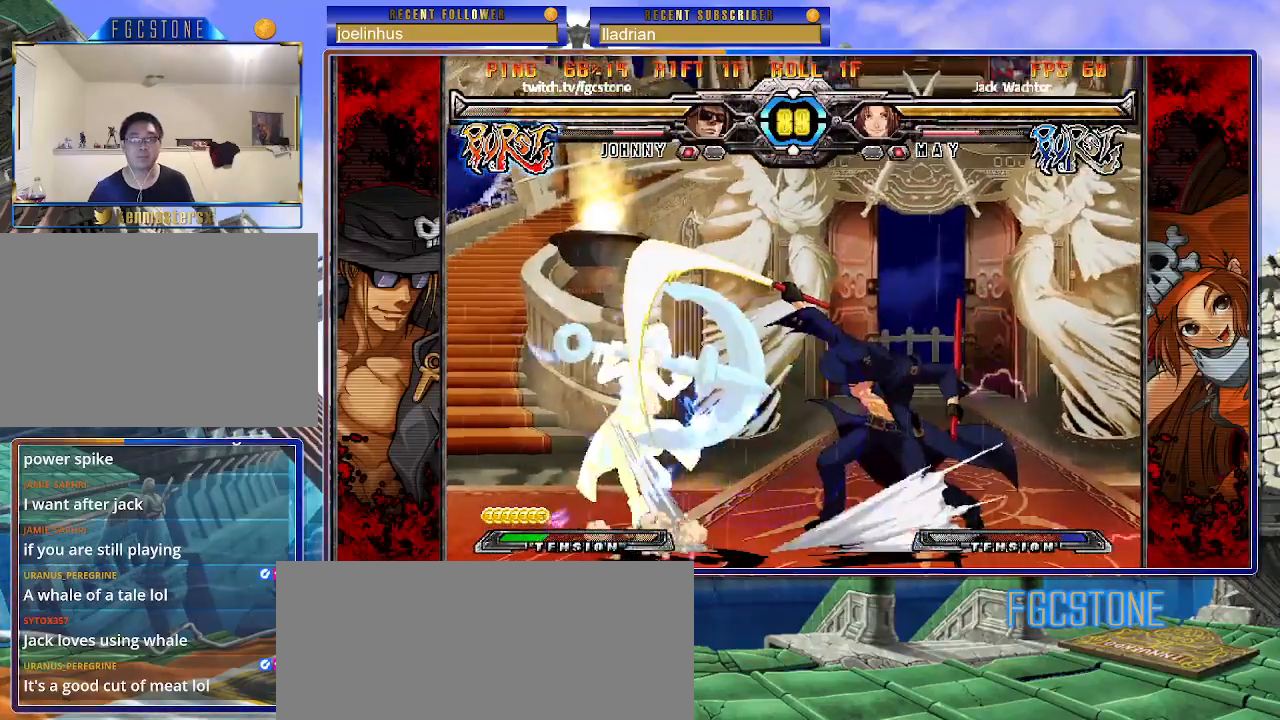
{"buttons": [], "left_stick": "down", "events": [[67, "left_stick", "left"], [117, "K", "down"], [117, "left_stick", "center"], [250, "left_stick", "left"], [267, "HS", "down"], [317, "HS", "up"], [317, "left_stick", "center"], [367, "left_stick", "left"], [433, "K", "up"], [500, "left_stick", "down"]]}
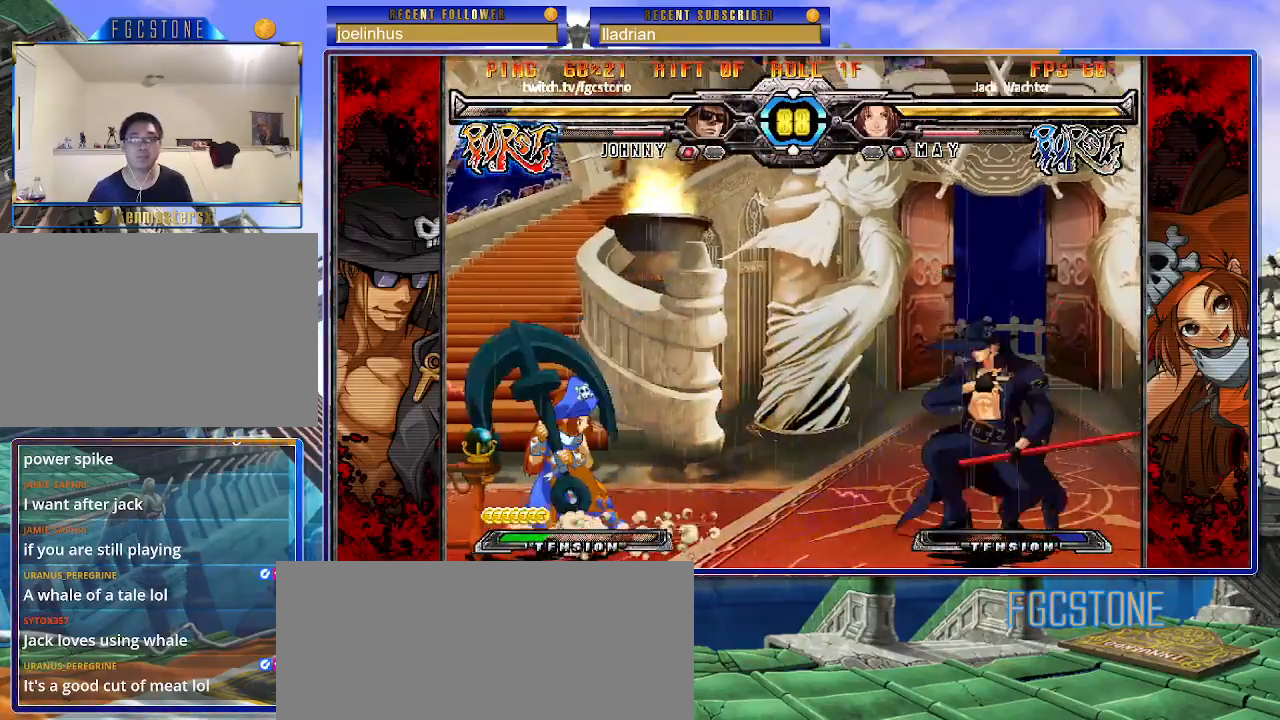
{"buttons": [], "left_stick": "center", "events": [[100, "left_stick", "left"], [117, "P", "down"], [167, "P", "up"], [167, "left_stick", "center"]]}
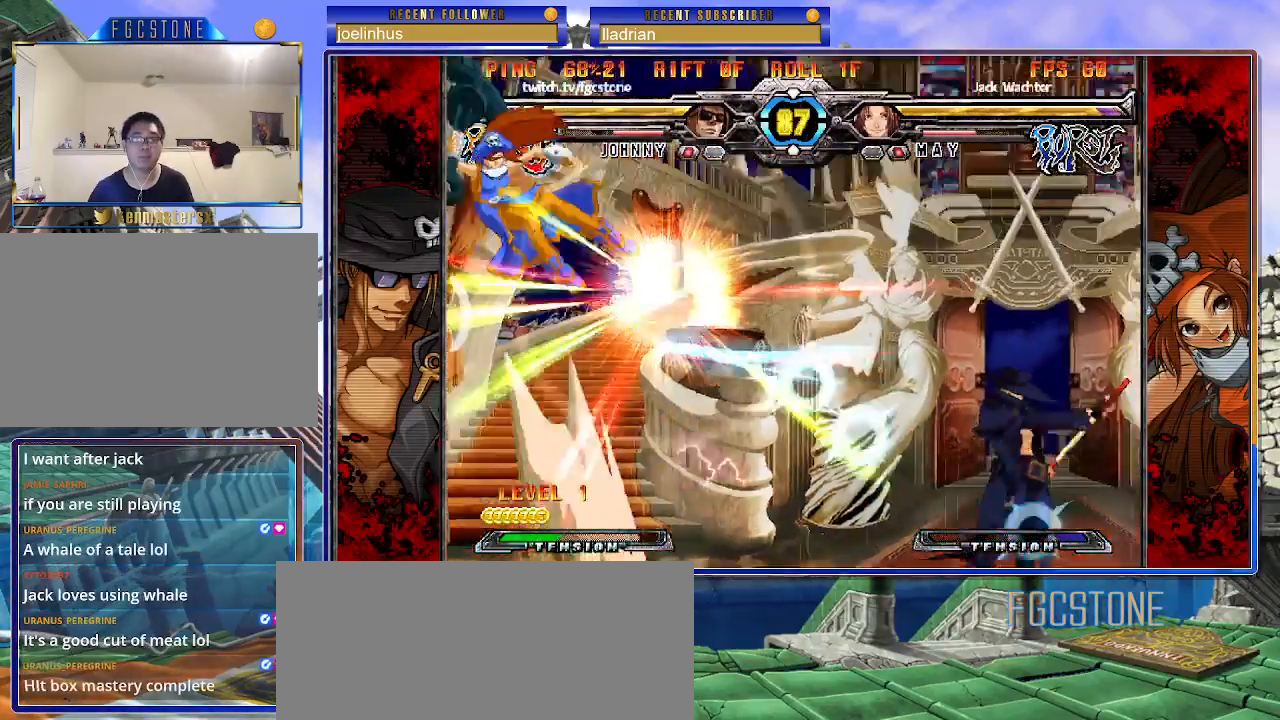
{"buttons": [], "left_stick": "up-left", "events": [[300, "left_stick", "left"], [383, "left_stick", "center"], [500, "left_stick", "up-left"]]}
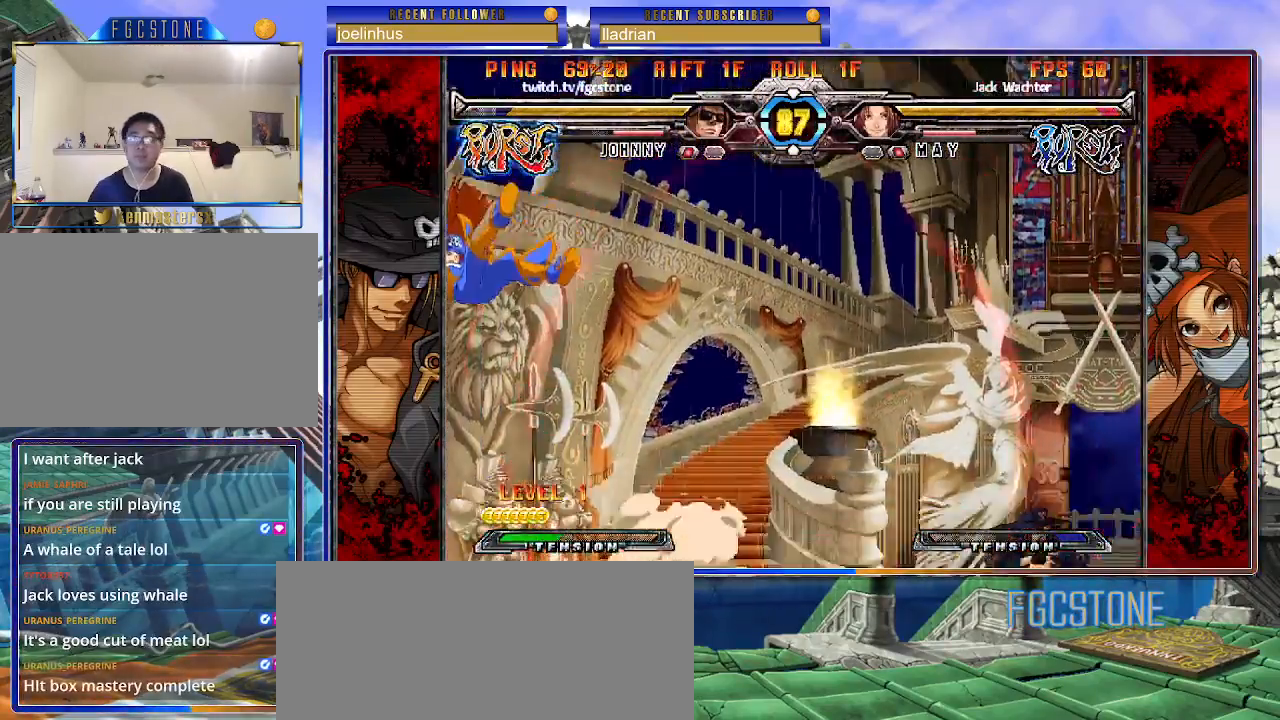
{"buttons": ["D"], "left_stick": "right", "events": [[117, "left_stick", "center"], [200, "left_stick", "left"], [283, "left_stick", "center"], [367, "left_stick", "right"], [467, "D", "down"]]}
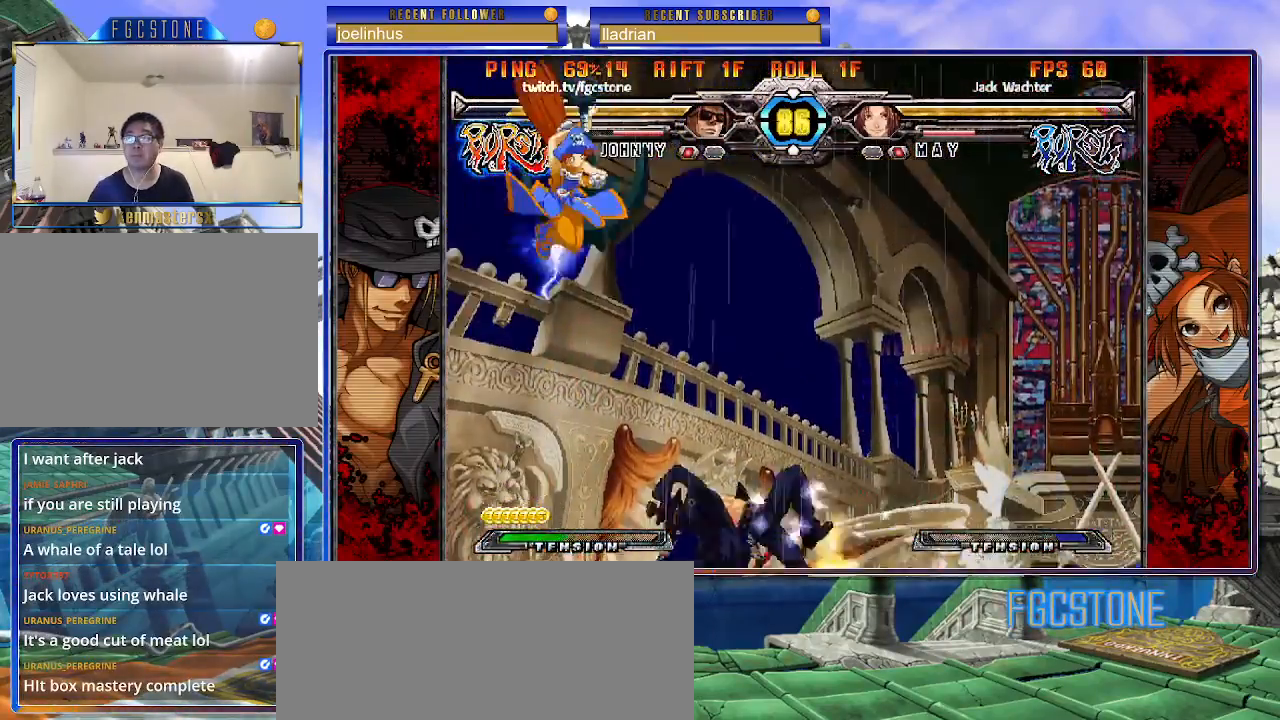
{"buttons": [], "left_stick": "center", "events": [[100, "D", "up"], [233, "left_stick", "center"], [300, "left_stick", "left"], [467, "left_stick", "center"]]}
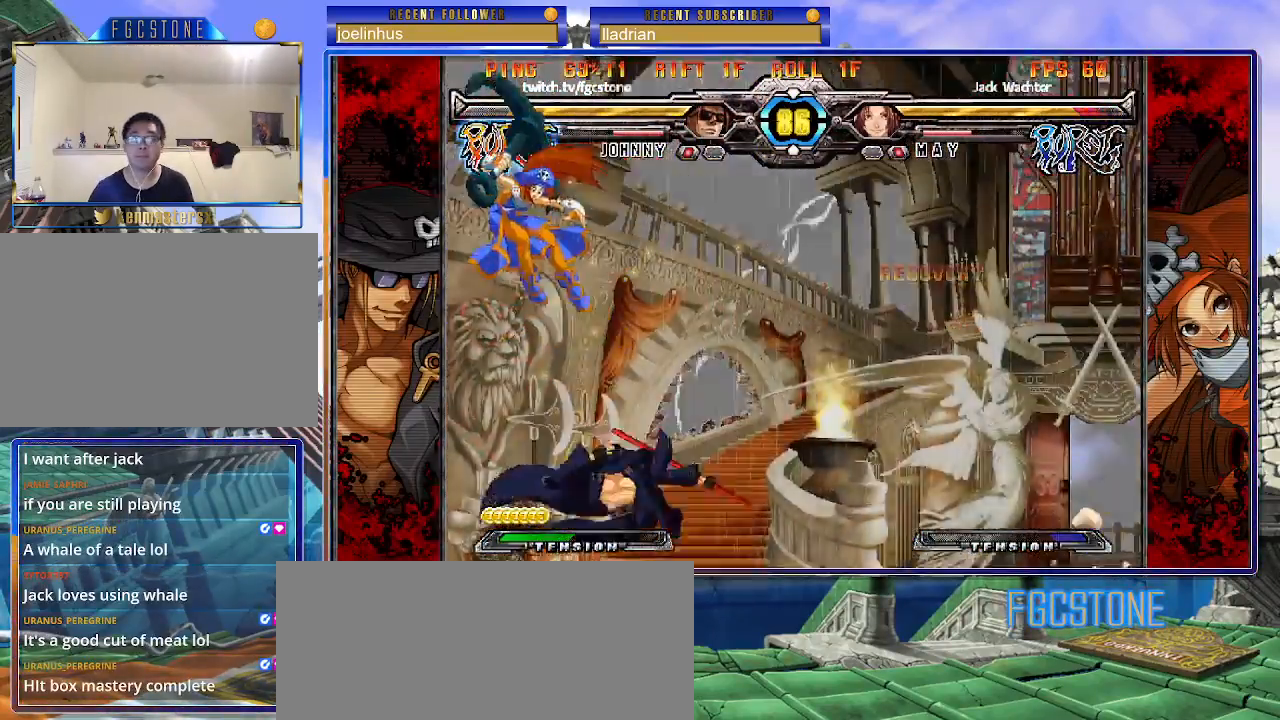
{"buttons": [], "left_stick": "center", "events": [[233, "left_stick", "up"], [383, "S", "down"], [433, "left_stick", "center"], [450, "S", "up"]]}
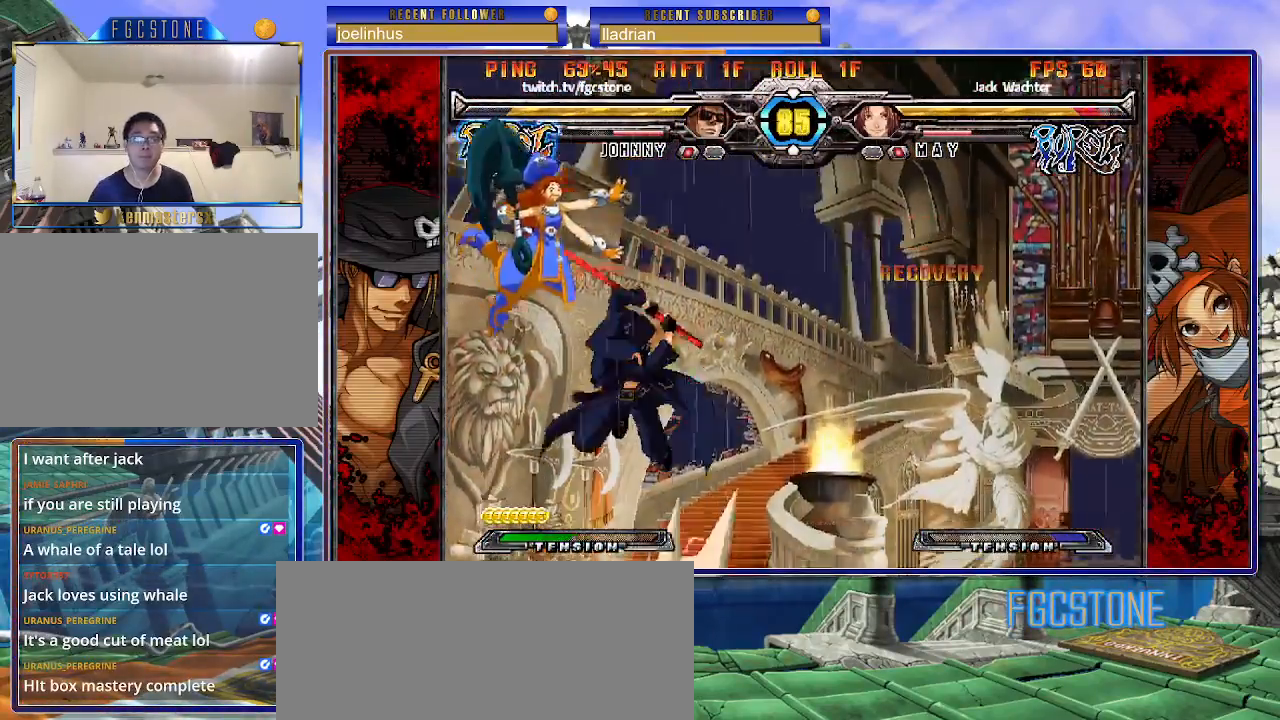
{"buttons": [], "left_stick": "center", "events": [[183, "left_stick", "up-left"], [333, "S", "down"], [433, "S", "up"], [433, "left_stick", "center"]]}
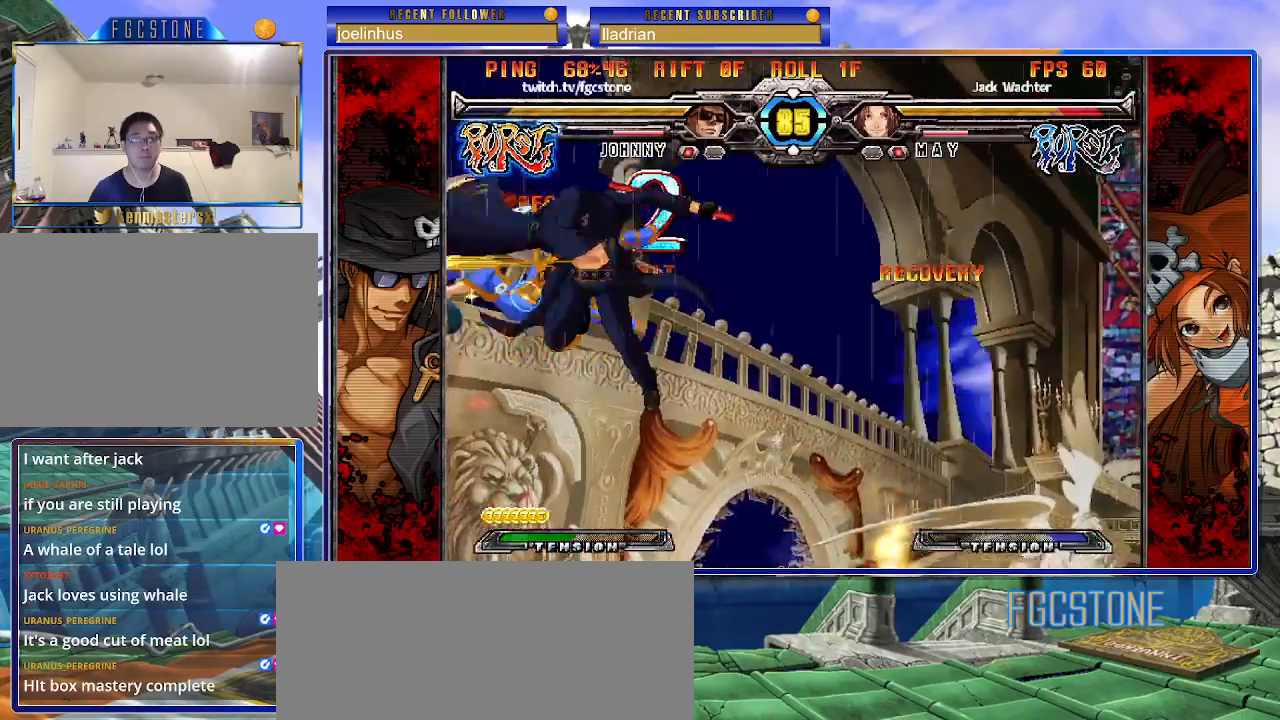
{"buttons": [], "left_stick": "left", "events": [[67, "D", "down"], [133, "D", "up"], [283, "left_stick", "right"], [383, "left_stick", "down"], [500, "left_stick", "left"]]}
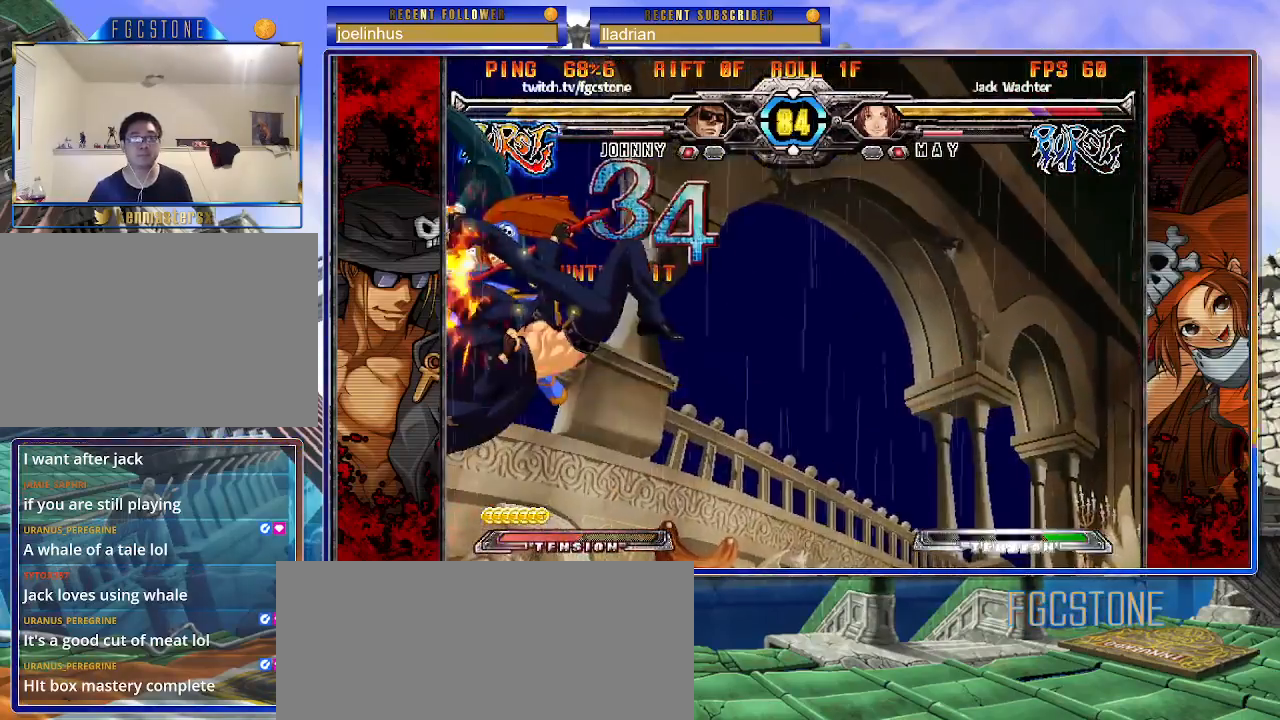
{"buttons": [], "left_stick": "center", "events": [[17, "HS", "down"], [33, "left_stick", "center"], [117, "HS", "up"]]}
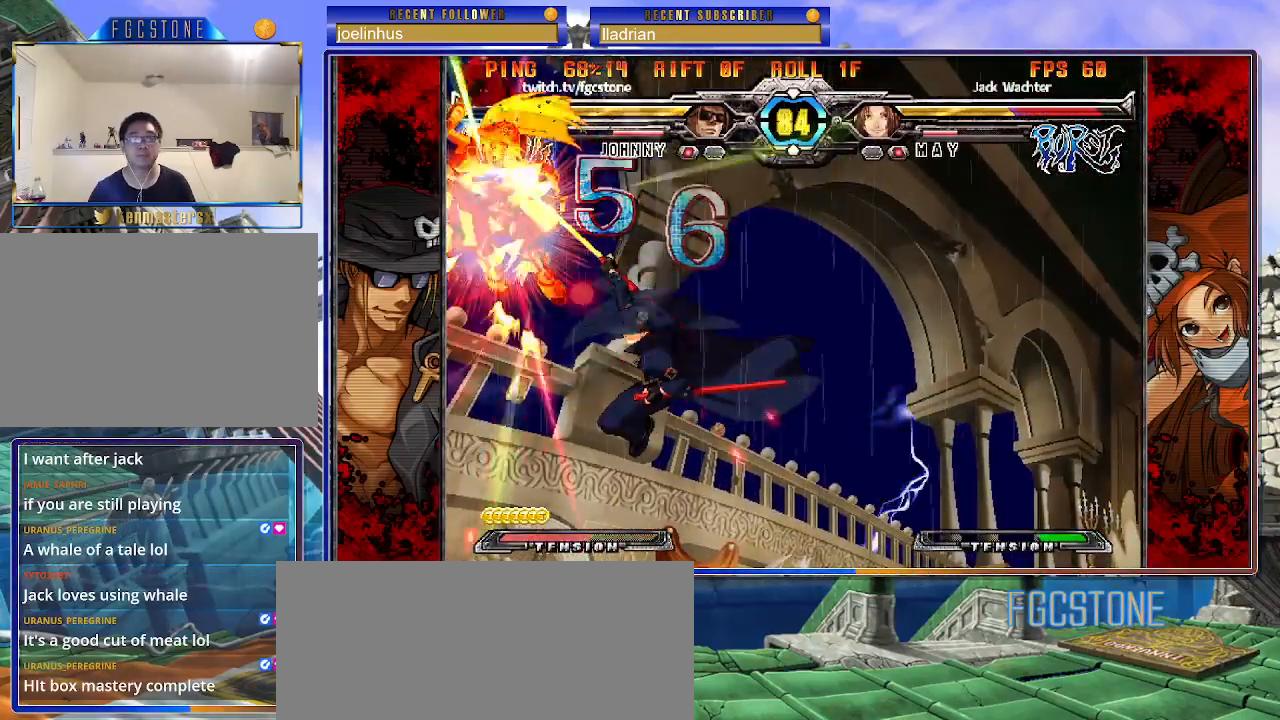
{"buttons": [], "left_stick": "center", "events": []}
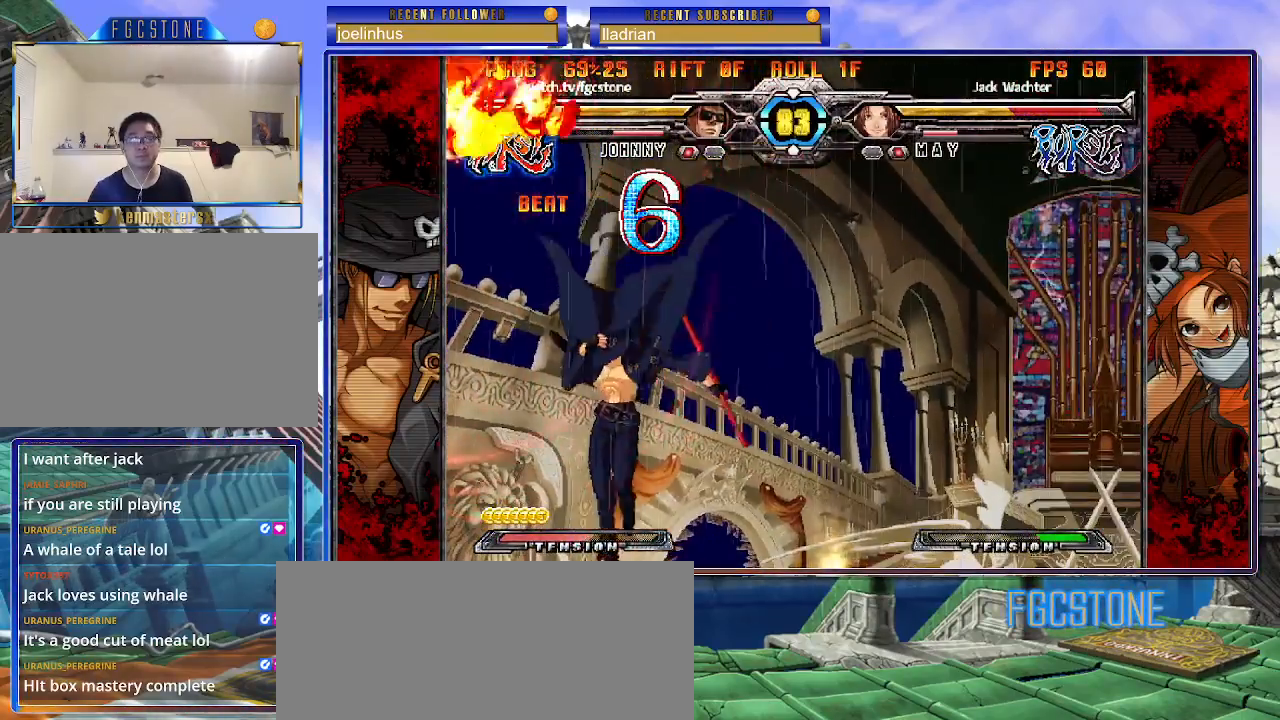
{"buttons": [], "left_stick": "center", "events": [[400, "left_stick", "right"], [483, "left_stick", "center"]]}
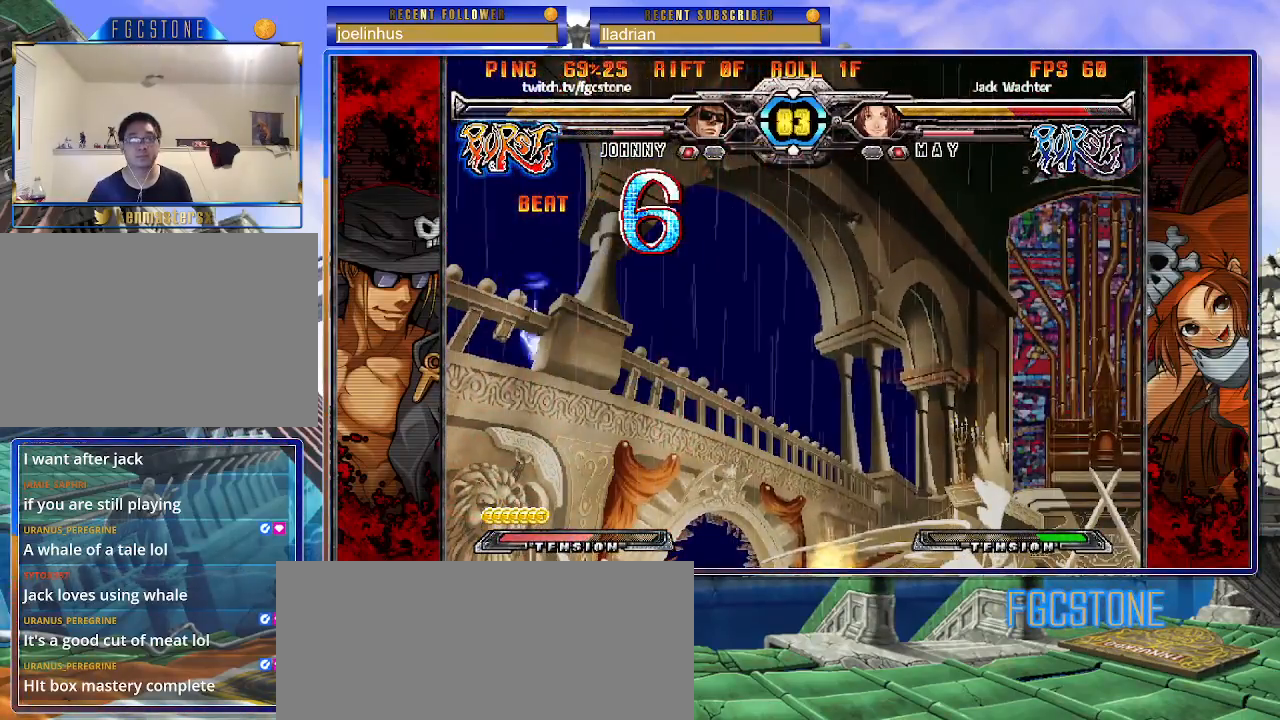
{"buttons": [], "left_stick": "center", "events": [[33, "left_stick", "right"], [167, "left_stick", "down"], [300, "left_stick", "right"], [333, "HS", "down"], [400, "HS", "up"], [400, "left_stick", "center"]]}
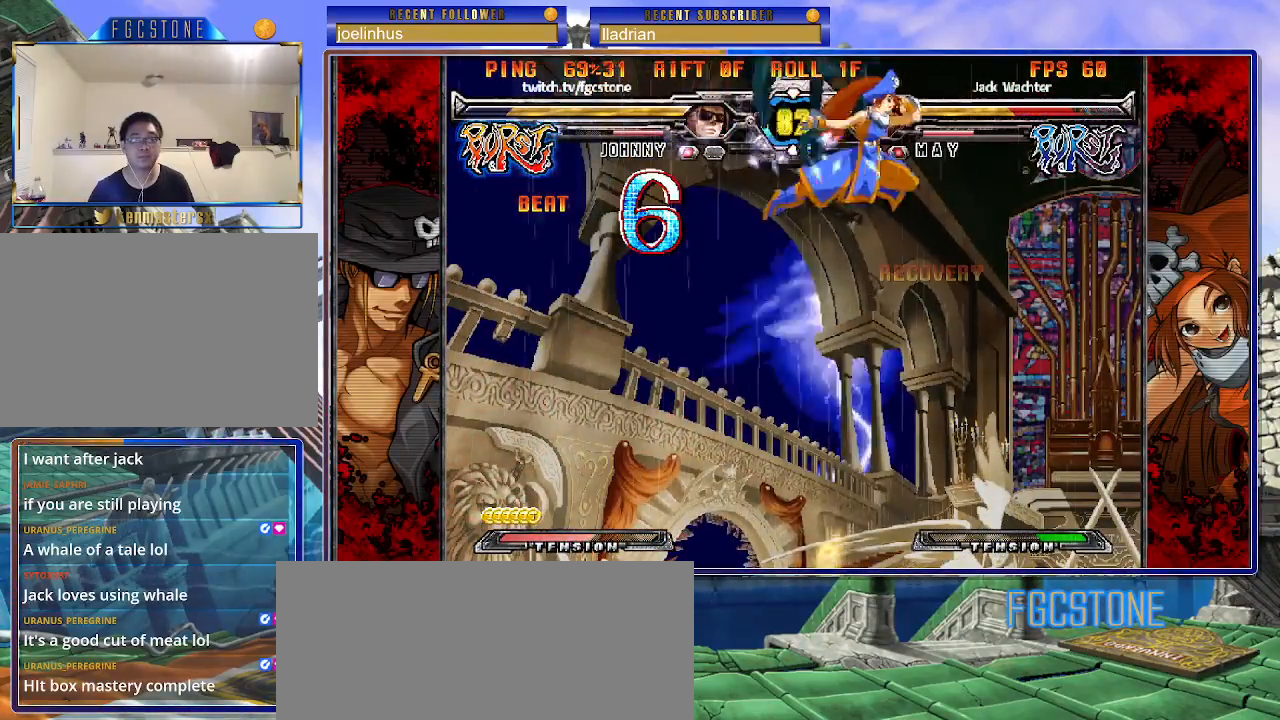
{"buttons": [], "left_stick": "left", "events": [[267, "left_stick", "up-right"], [417, "left_stick", "left"]]}
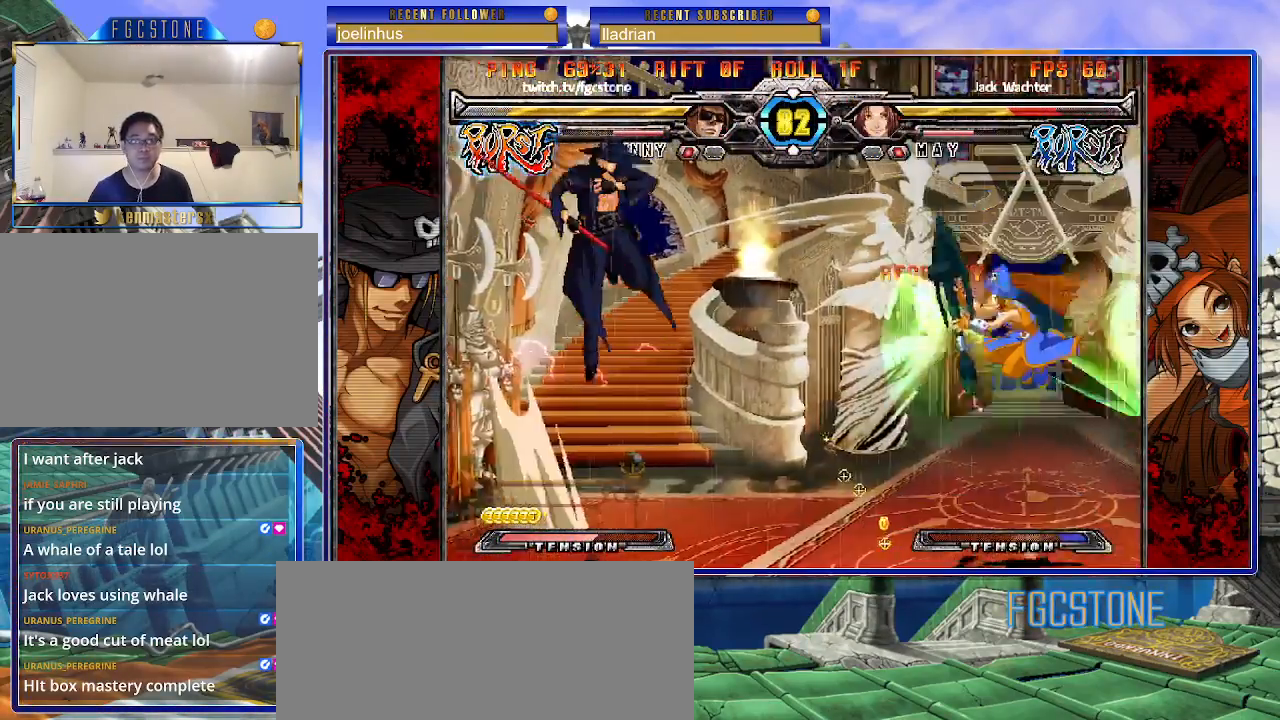
{"buttons": [], "left_stick": "center", "events": [[200, "left_stick", "right"], [300, "left_stick", "center"], [350, "left_stick", "right"], [500, "left_stick", "center"]]}
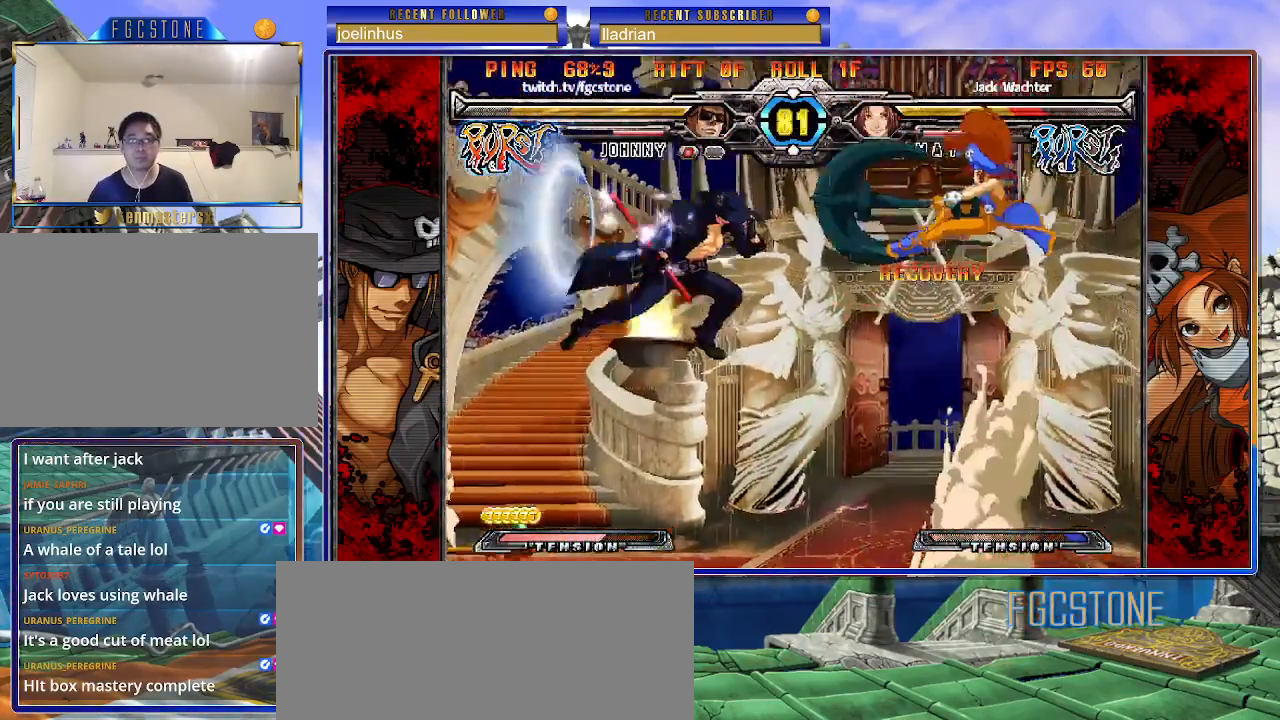
{"buttons": [], "left_stick": "left", "events": [[33, "left_stick", "left"], [283, "D", "down"], [433, "D", "up"]]}
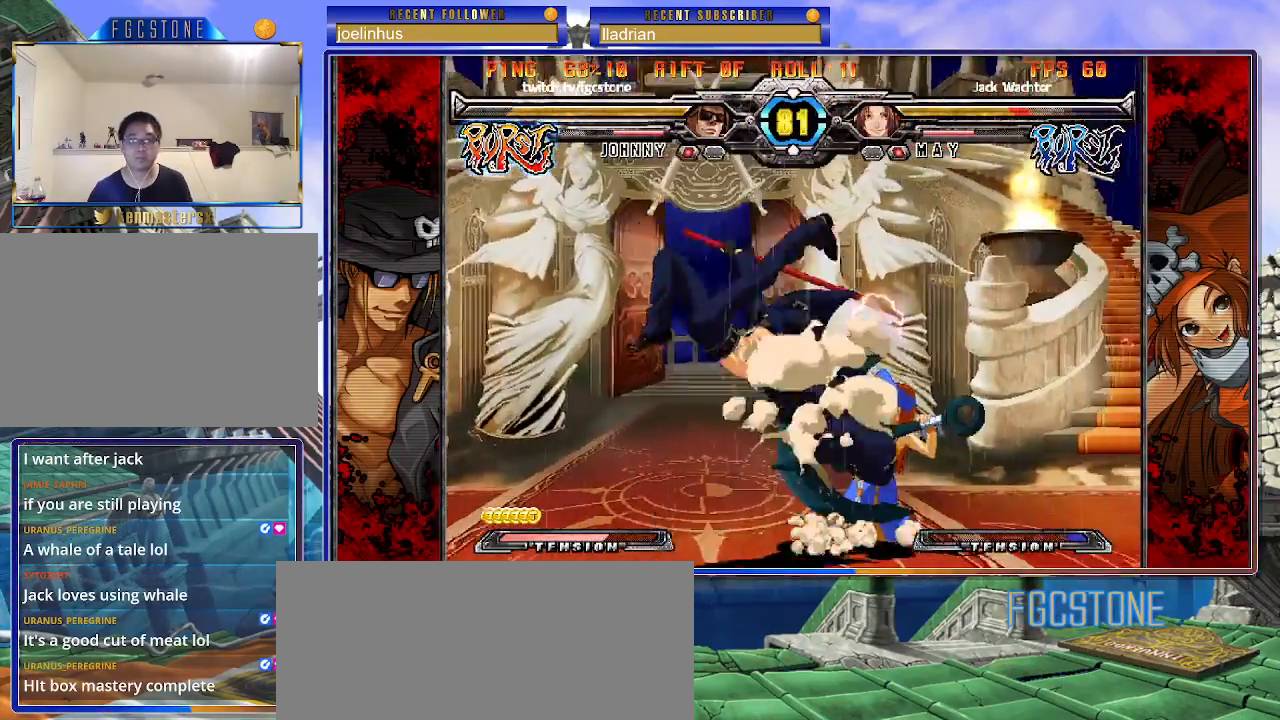
{"buttons": [], "left_stick": "left", "events": [[133, "K", "down"], [233, "K", "up"], [300, "HS", "down"], [400, "HS", "up"]]}
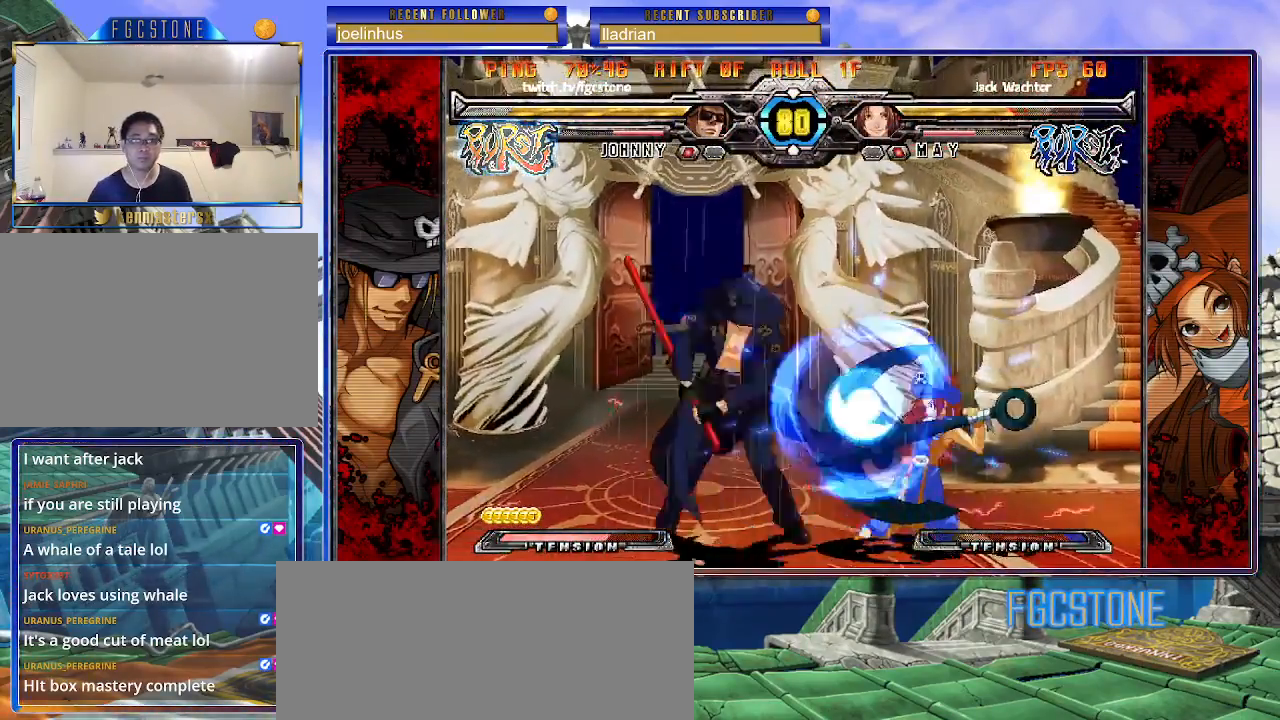
{"buttons": ["K"], "left_stick": "down-left", "events": [[150, "left_stick", "down"], [267, "left_stick", "right"], [283, "K", "down"], [350, "left_stick", "center"], [417, "left_stick", "left"], [433, "HS", "down"], [467, "left_stick", "down-left"], [483, "HS", "up"]]}
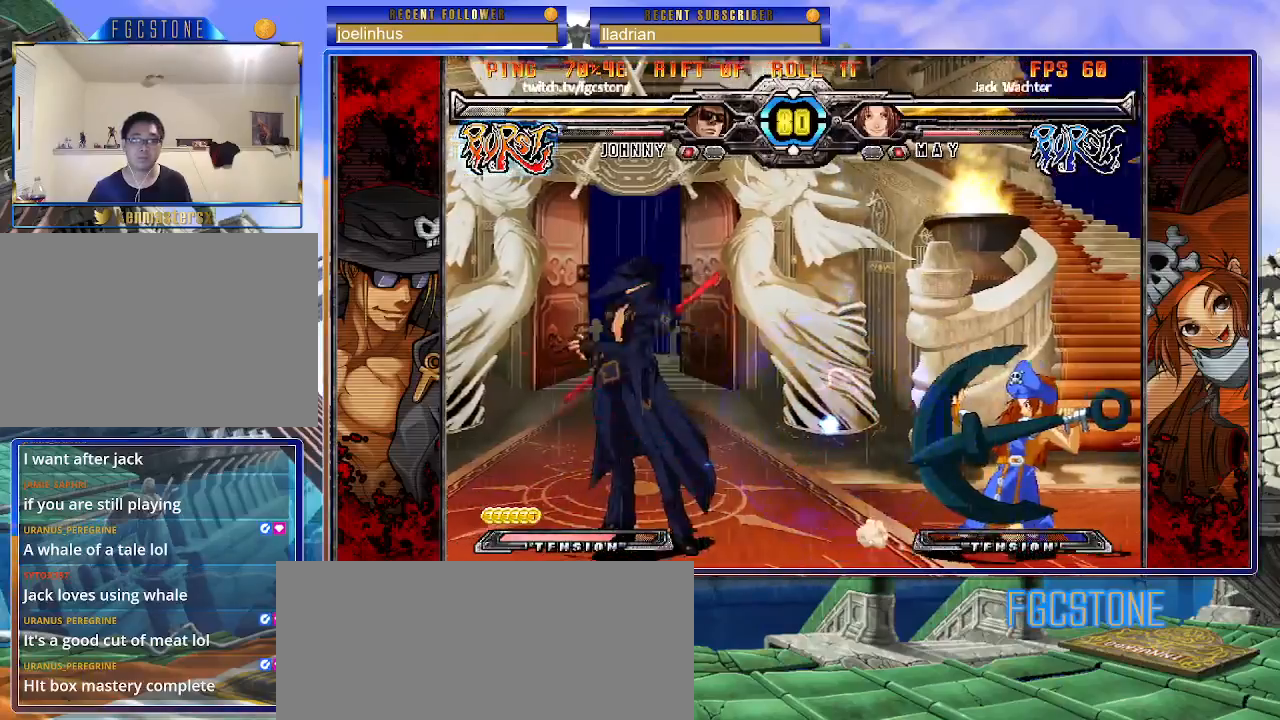
{"buttons": [], "left_stick": "down-left", "events": [[317, "K", "up"]]}
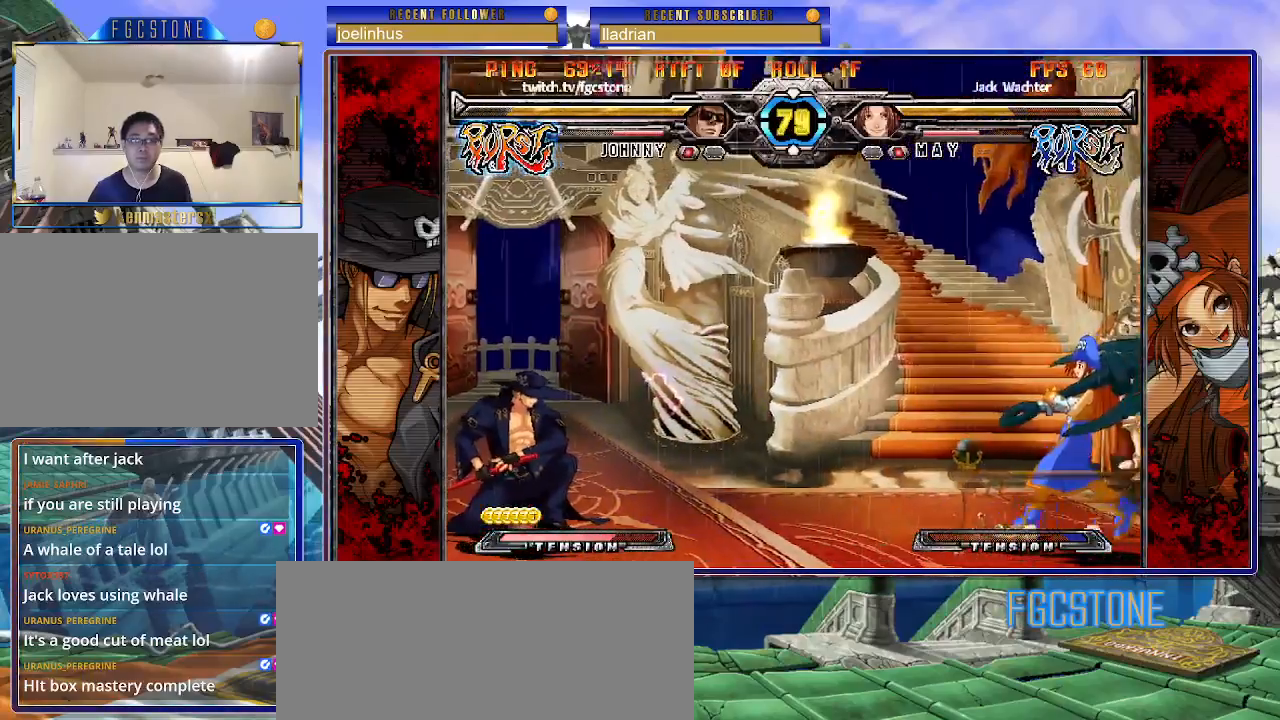
{"buttons": [], "left_stick": "down-left", "events": []}
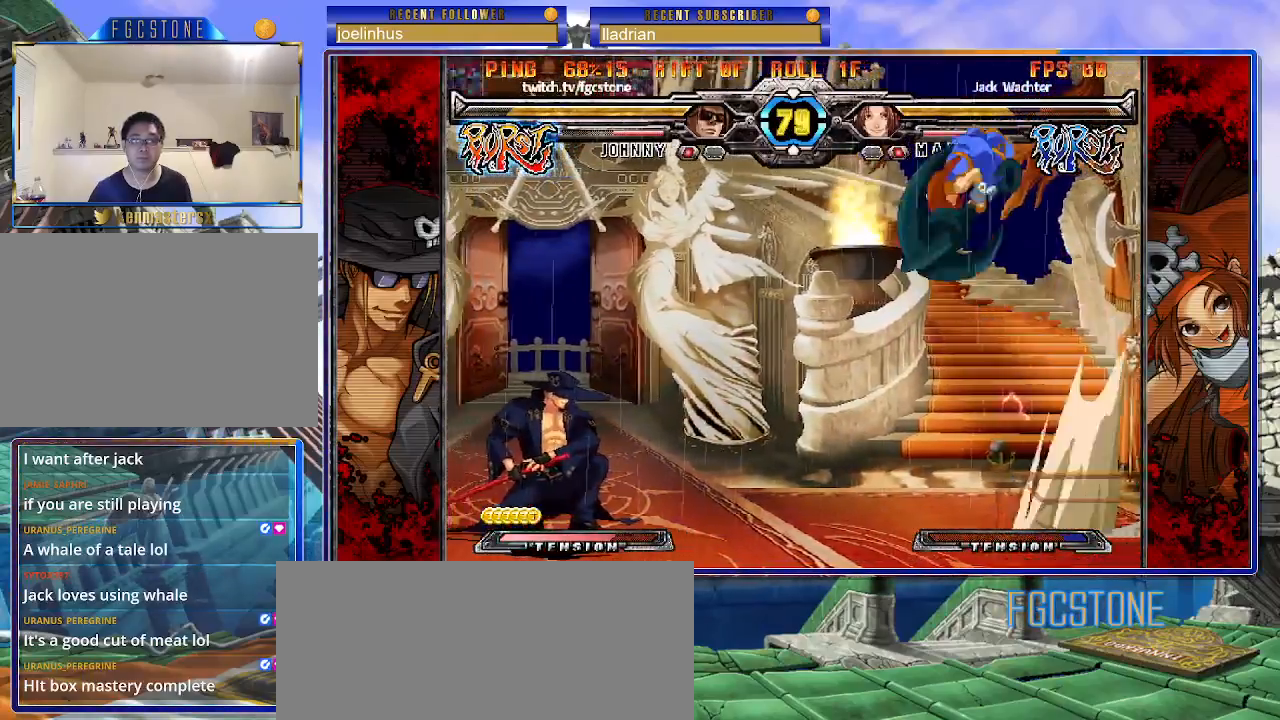
{"buttons": [], "left_stick": "center", "events": [[183, "left_stick", "right"], [217, "P", "down"], [300, "P", "up"], [333, "left_stick", "center"]]}